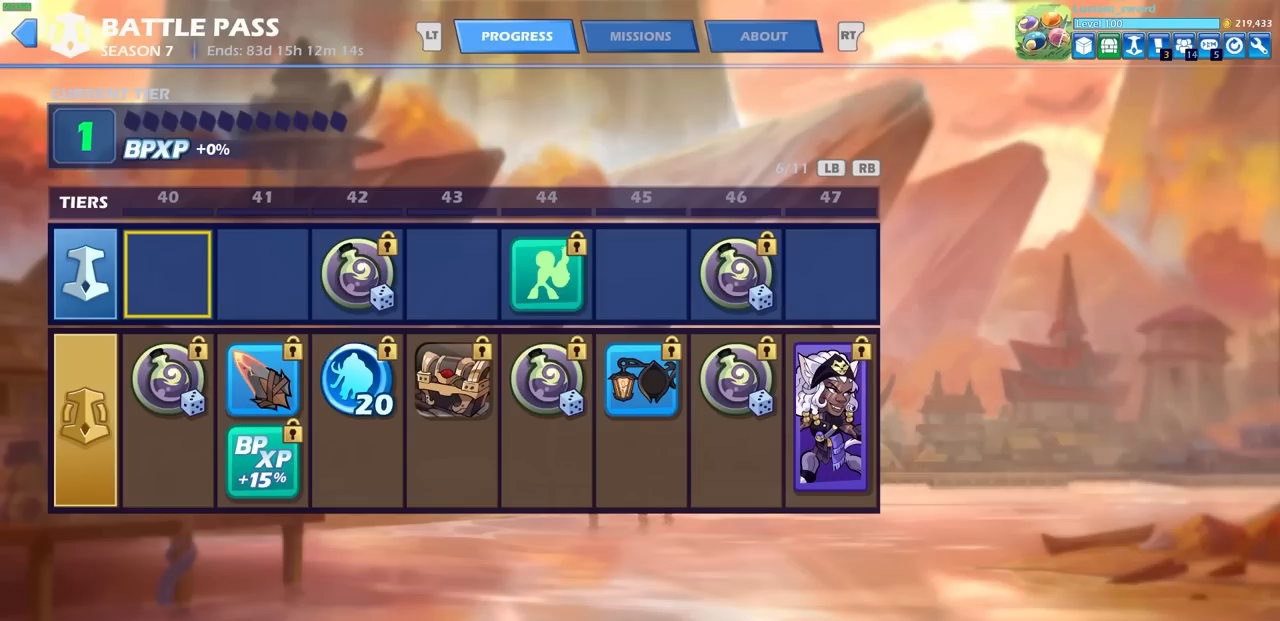
Gameplay with a controller (PlayStation layout); each line is a JSON object with the inputs held at the frame after it. "events" lists button and stick changes between this image and that frame as [ms after this image, input, new state], when the widget could be followed in between.
{"buttons": [], "left_stick": "center", "right_stick": "center", "events": []}
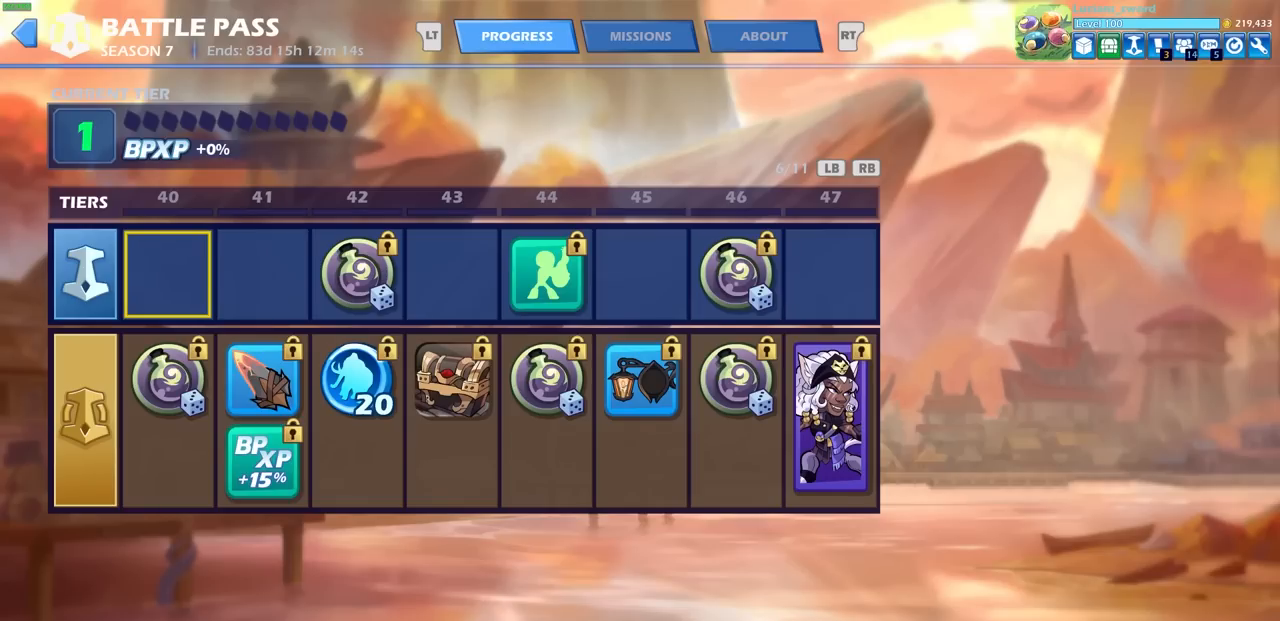
{"buttons": [], "left_stick": "center", "right_stick": "center", "events": [[200, "R1", "down"], [317, "R1", "up"]]}
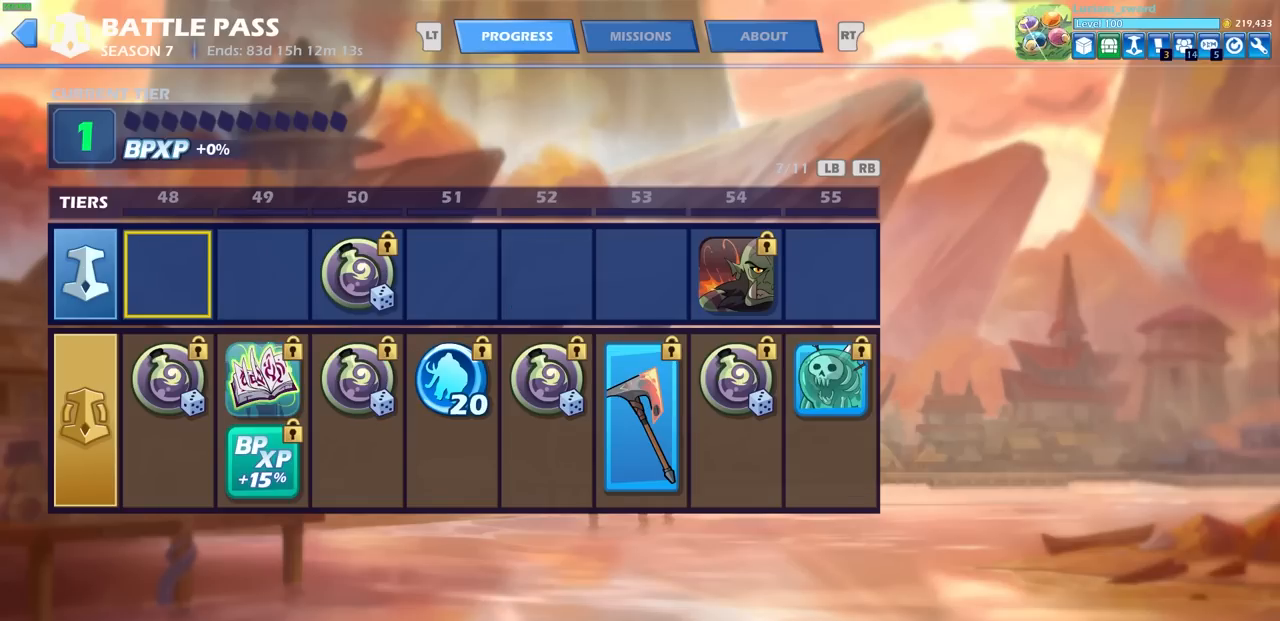
{"buttons": [], "left_stick": "center", "right_stick": "center", "events": []}
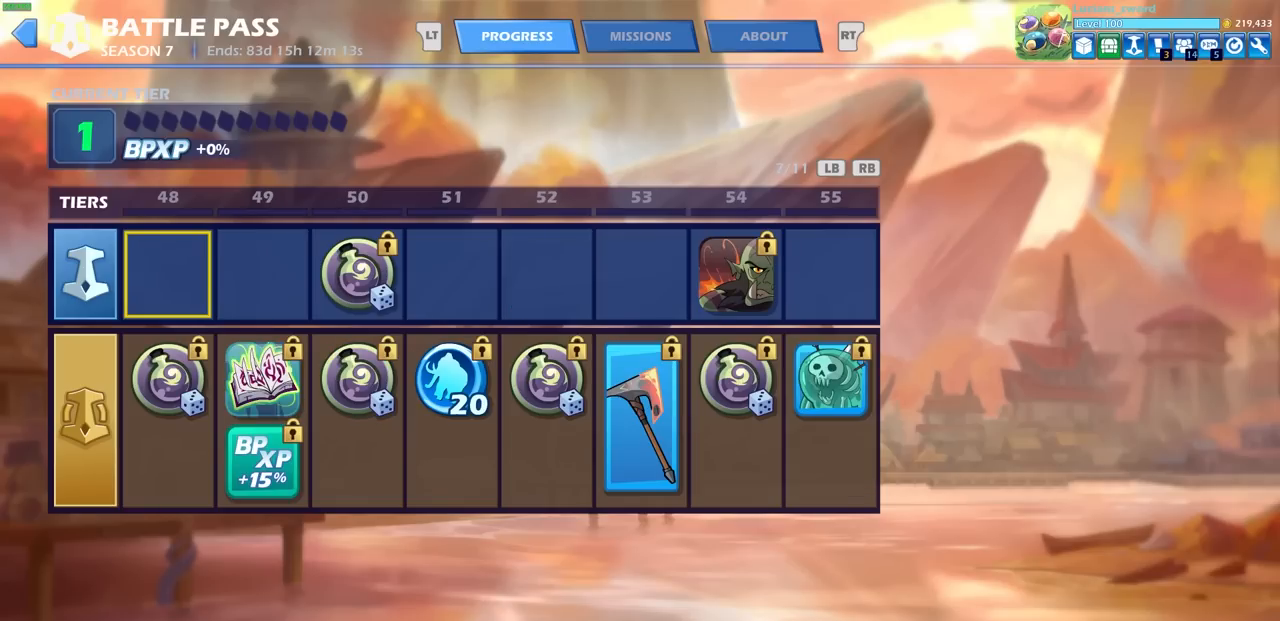
{"buttons": ["DPAD_RIGHT"], "left_stick": "center", "right_stick": "center", "events": [[67, "DPAD_RIGHT", "down"], [167, "DPAD_RIGHT", "up"], [267, "DPAD_RIGHT", "down"], [350, "DPAD_RIGHT", "up"], [417, "DPAD_RIGHT", "down"]]}
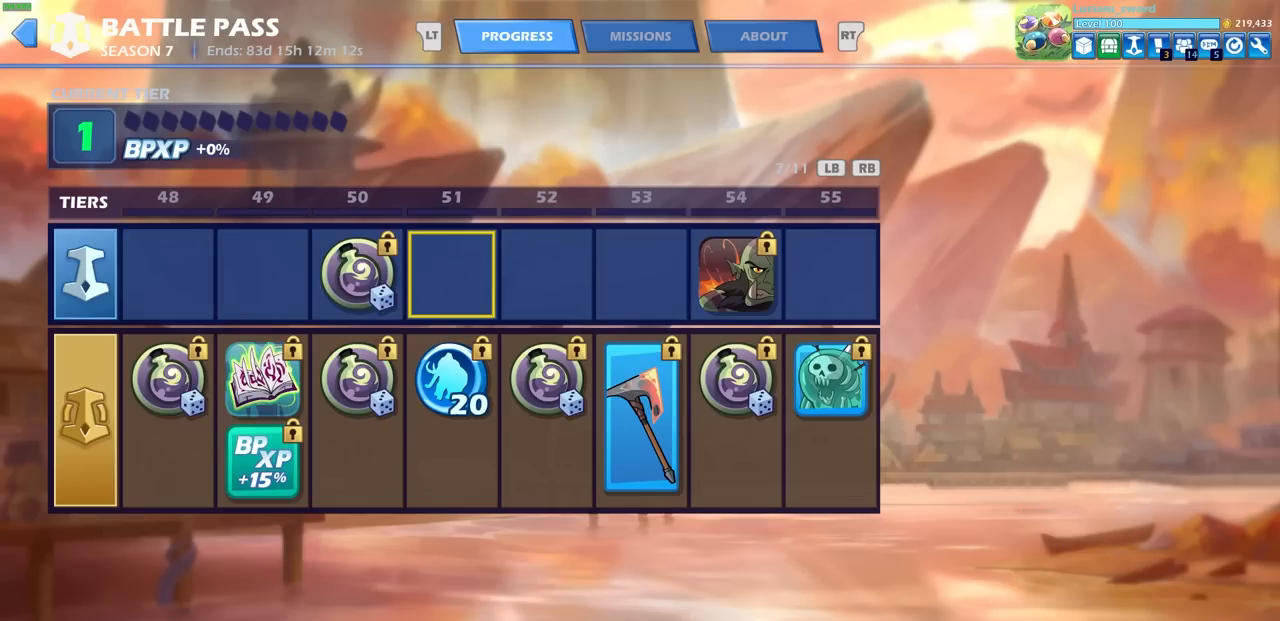
{"buttons": [], "left_stick": "center", "right_stick": "center", "events": [[17, "DPAD_RIGHT", "up"], [100, "R1", "down"], [250, "R1", "up"]]}
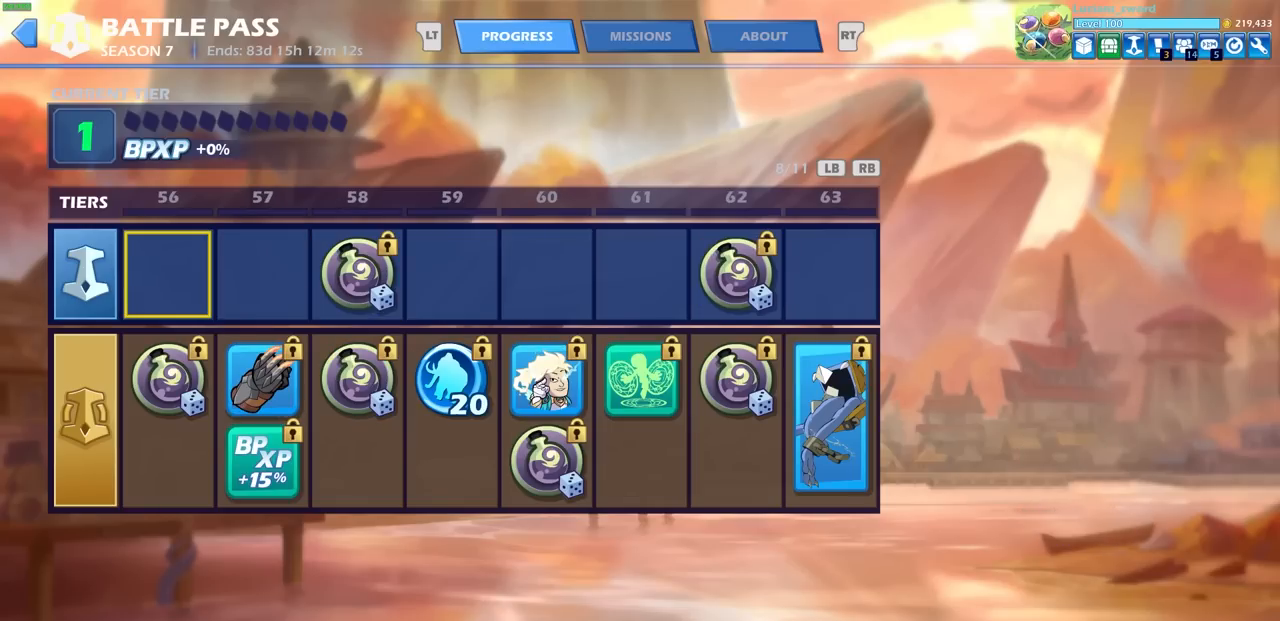
{"buttons": ["DPAD_RIGHT"], "left_stick": "center", "right_stick": "center", "events": [[300, "DPAD_RIGHT", "down"], [400, "DPAD_RIGHT", "up"], [500, "DPAD_RIGHT", "down"]]}
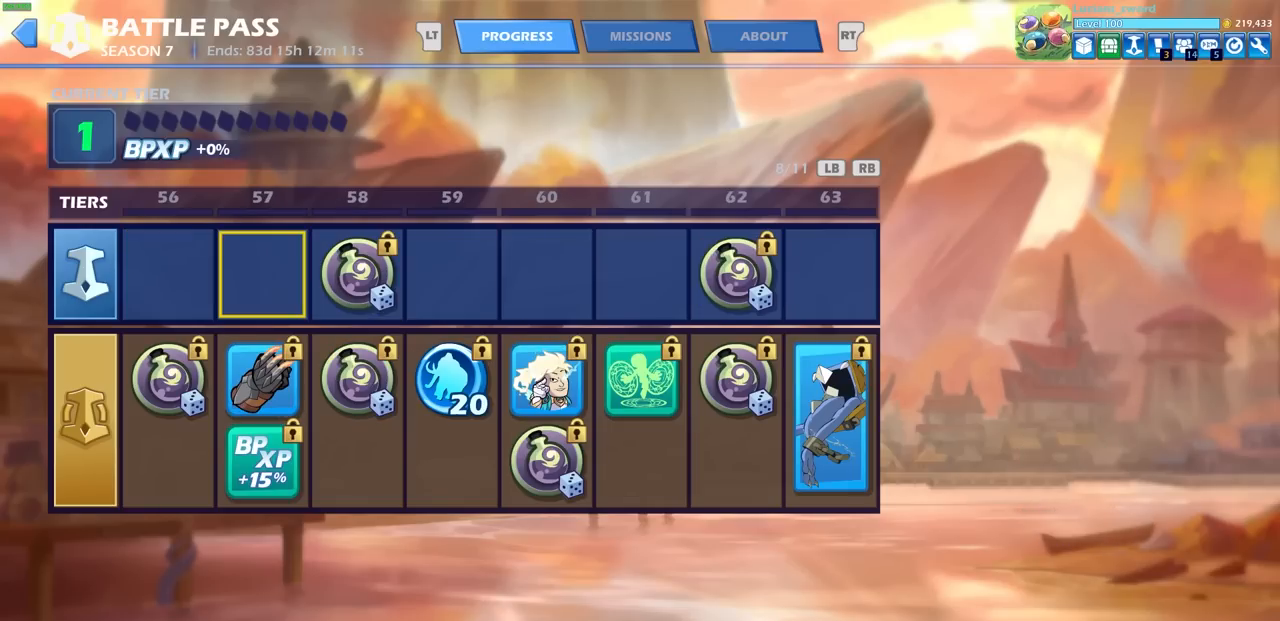
{"buttons": ["DPAD_DOWN"], "left_stick": "center", "right_stick": "center", "events": [[67, "DPAD_RIGHT", "up"], [183, "DPAD_RIGHT", "down"], [283, "DPAD_RIGHT", "up"], [350, "DPAD_RIGHT", "down"], [417, "DPAD_RIGHT", "up"], [500, "DPAD_DOWN", "down"]]}
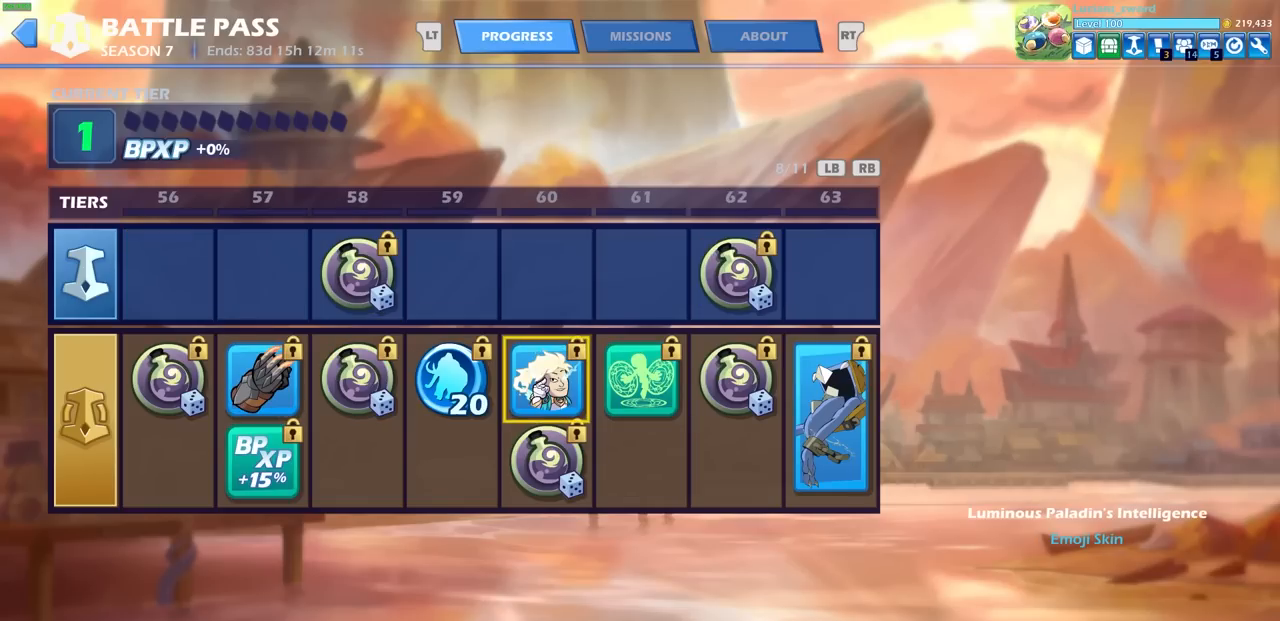
{"buttons": [], "left_stick": "center", "right_stick": "center", "events": [[100, "DPAD_DOWN", "up"]]}
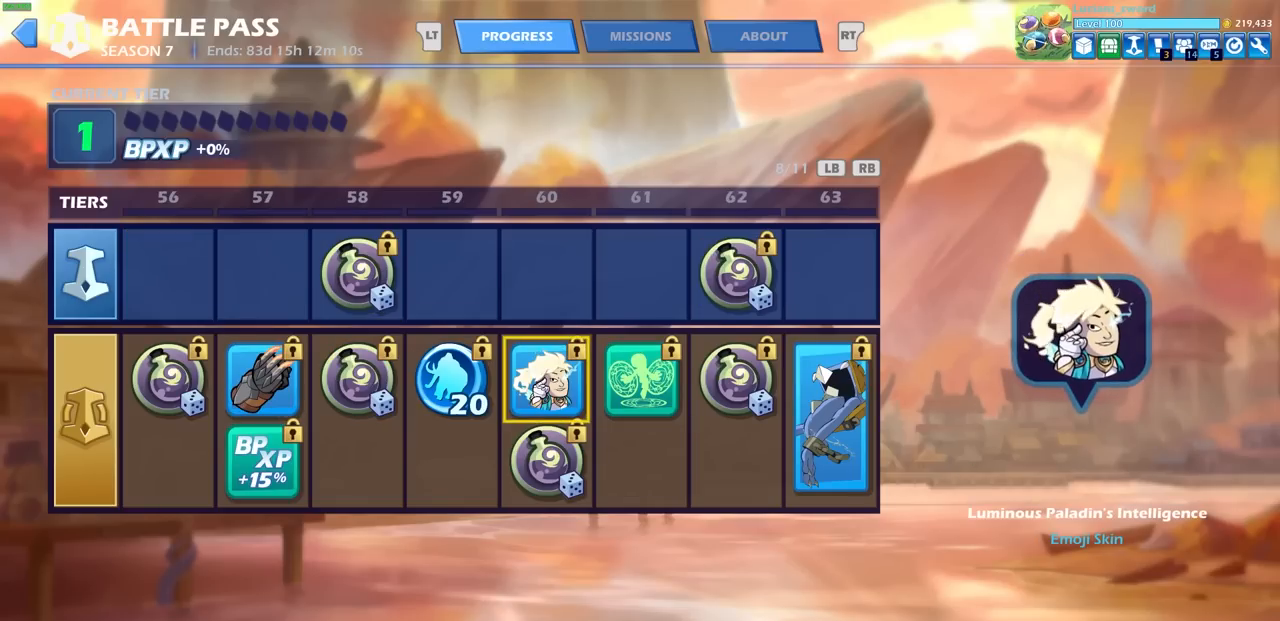
{"buttons": [], "left_stick": "center", "right_stick": "center", "events": []}
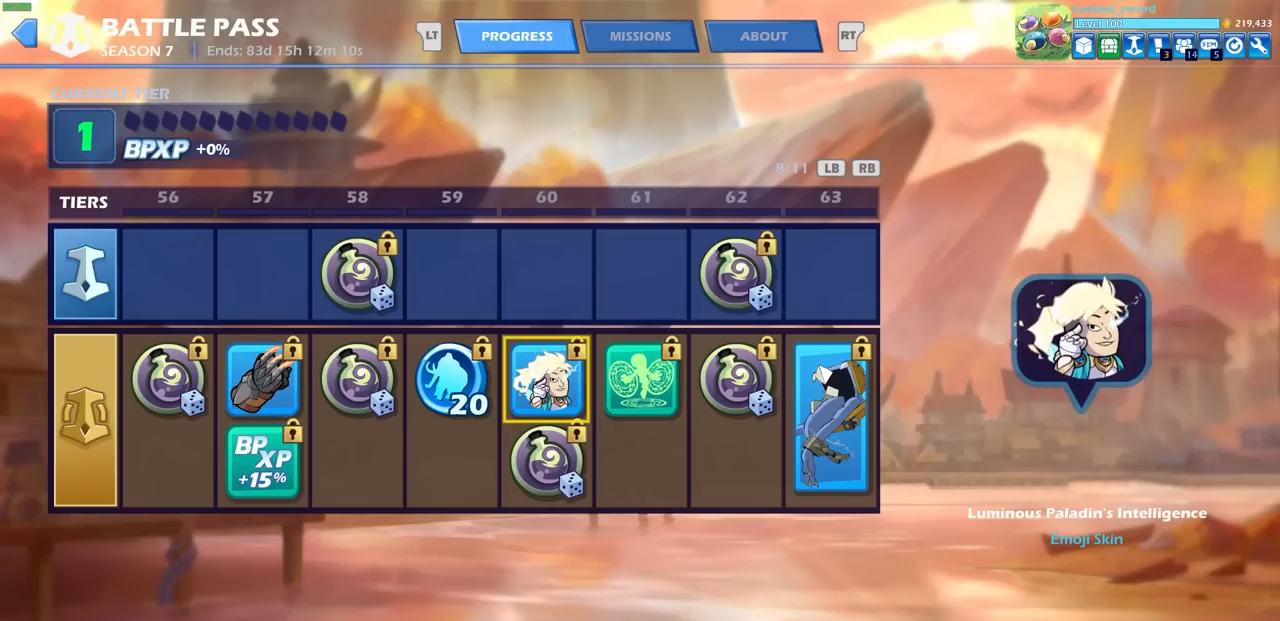
{"buttons": [], "left_stick": "center", "right_stick": "center", "events": []}
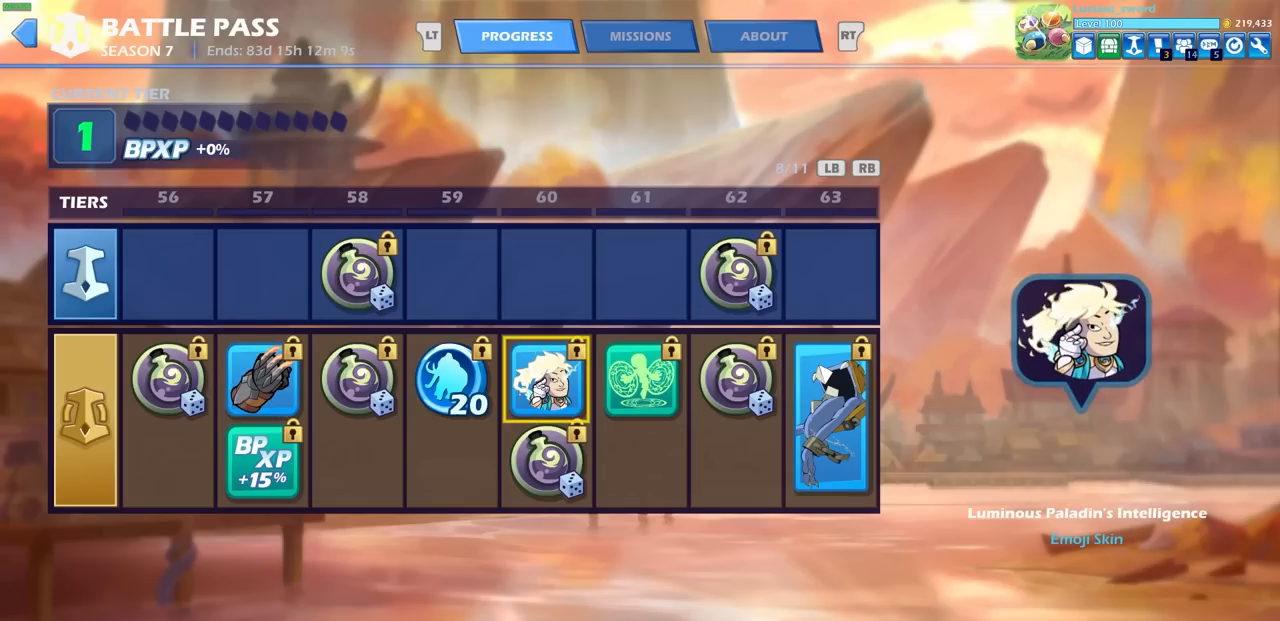
{"buttons": [], "left_stick": "center", "right_stick": "center", "events": []}
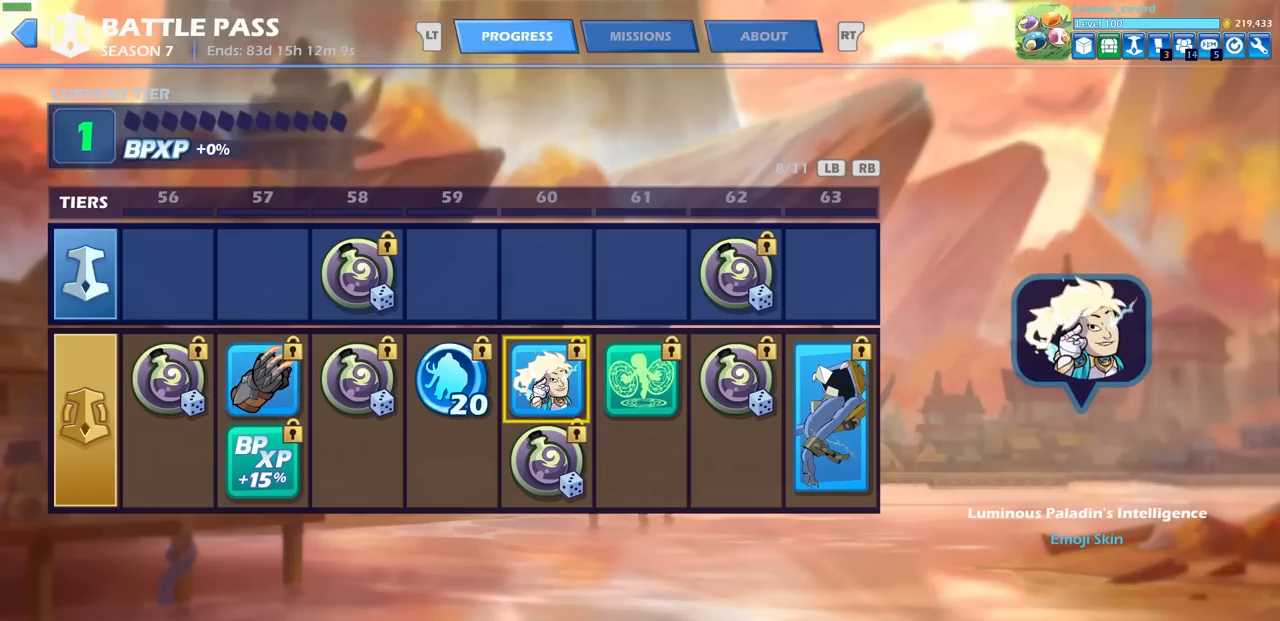
{"buttons": [], "left_stick": "center", "right_stick": "center", "events": [[83, "R1", "down"], [267, "R1", "up"]]}
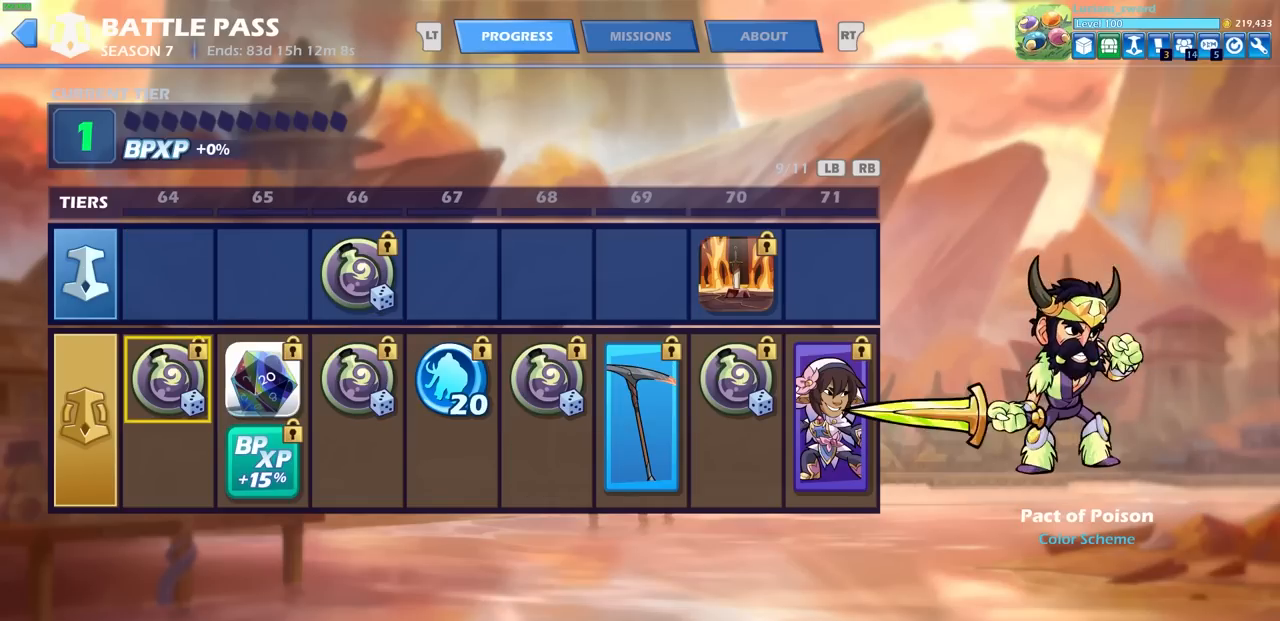
{"buttons": ["DPAD_RIGHT"], "left_stick": "center", "right_stick": "center", "events": [[83, "DPAD_RIGHT", "down"], [183, "DPAD_RIGHT", "up"], [300, "DPAD_RIGHT", "down"], [367, "DPAD_RIGHT", "up"], [467, "DPAD_RIGHT", "down"]]}
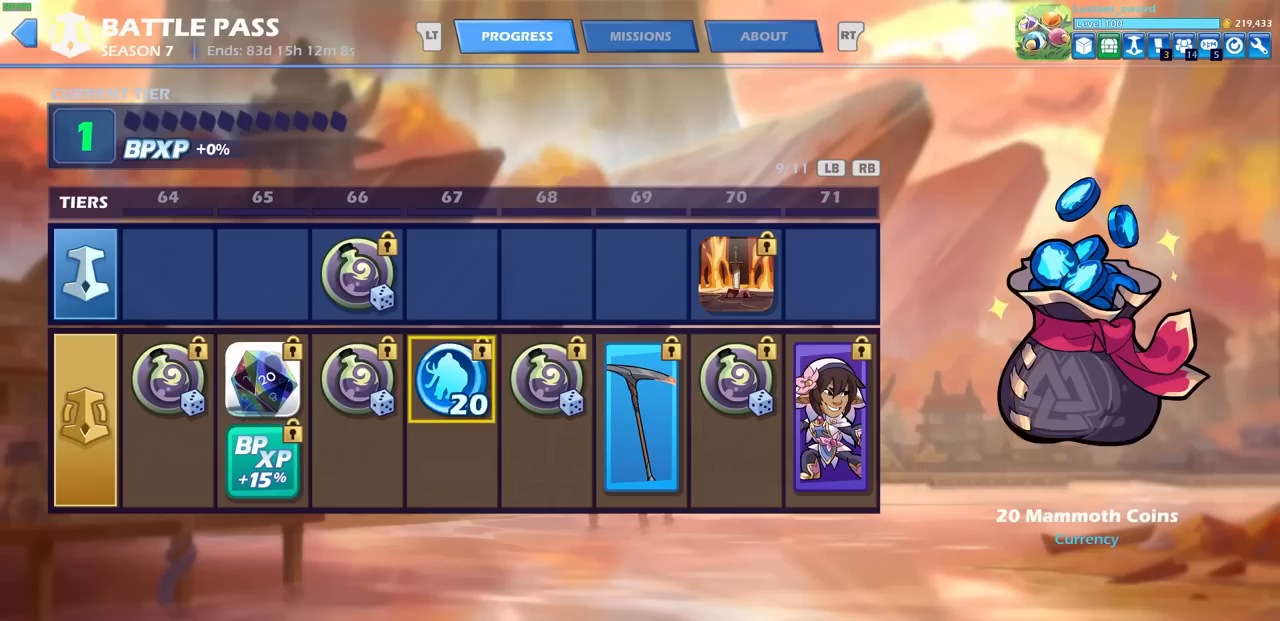
{"buttons": ["DPAD_RIGHT"], "left_stick": "center", "right_stick": "center", "events": [[67, "DPAD_RIGHT", "up"], [133, "DPAD_RIGHT", "down"], [250, "DPAD_RIGHT", "up"], [300, "DPAD_RIGHT", "down"], [400, "DPAD_RIGHT", "up"], [467, "DPAD_RIGHT", "down"]]}
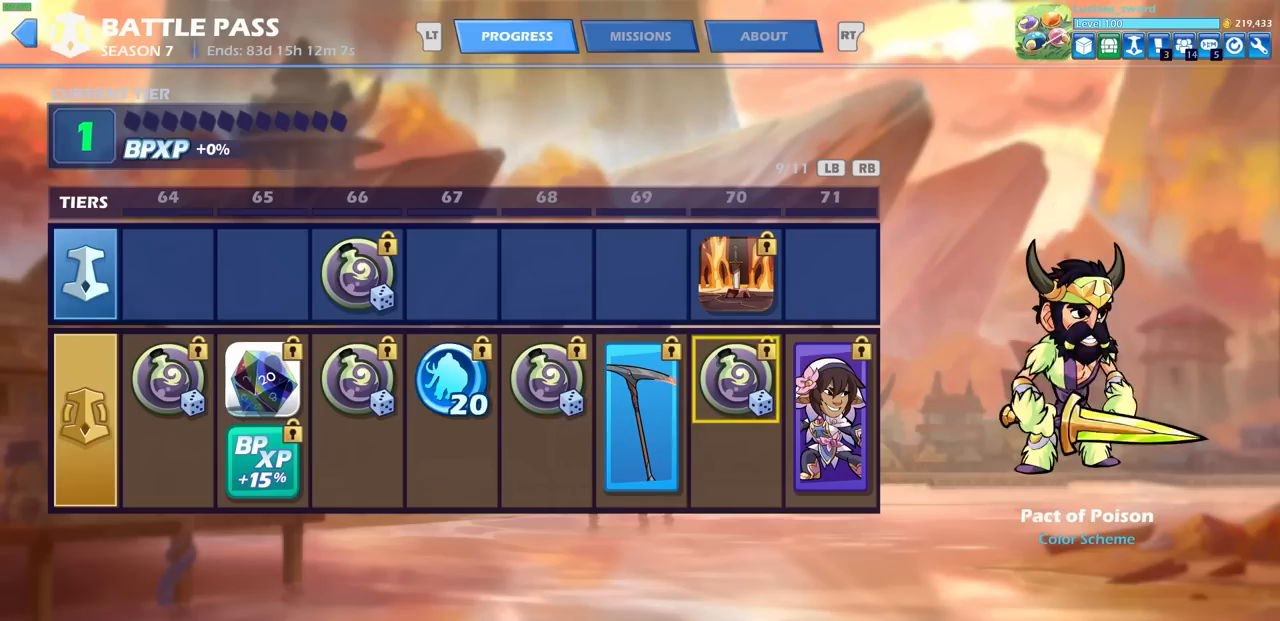
{"buttons": ["DPAD_RIGHT"], "left_stick": "center", "right_stick": "center", "events": [[67, "DPAD_RIGHT", "up"], [83, "R1", "down"], [250, "R1", "up"], [500, "DPAD_RIGHT", "down"]]}
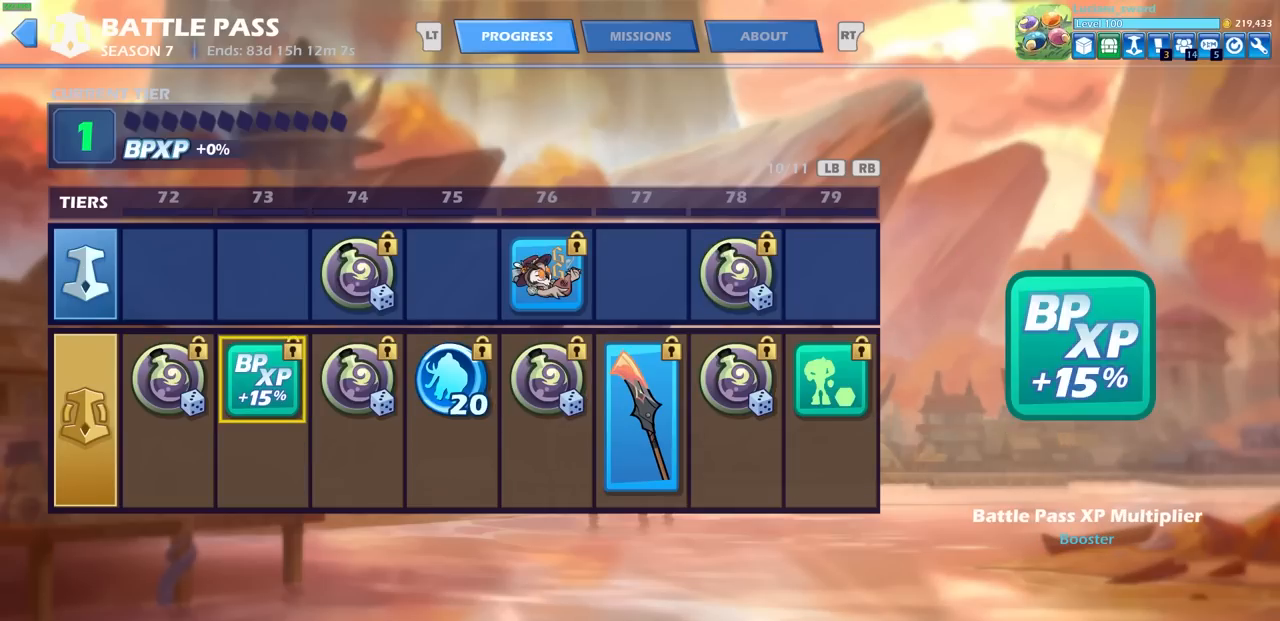
{"buttons": [], "left_stick": "center", "right_stick": "center", "events": [[83, "DPAD_RIGHT", "up"], [183, "DPAD_RIGHT", "down"], [267, "DPAD_RIGHT", "up"], [350, "DPAD_RIGHT", "down"], [417, "DPAD_RIGHT", "up"]]}
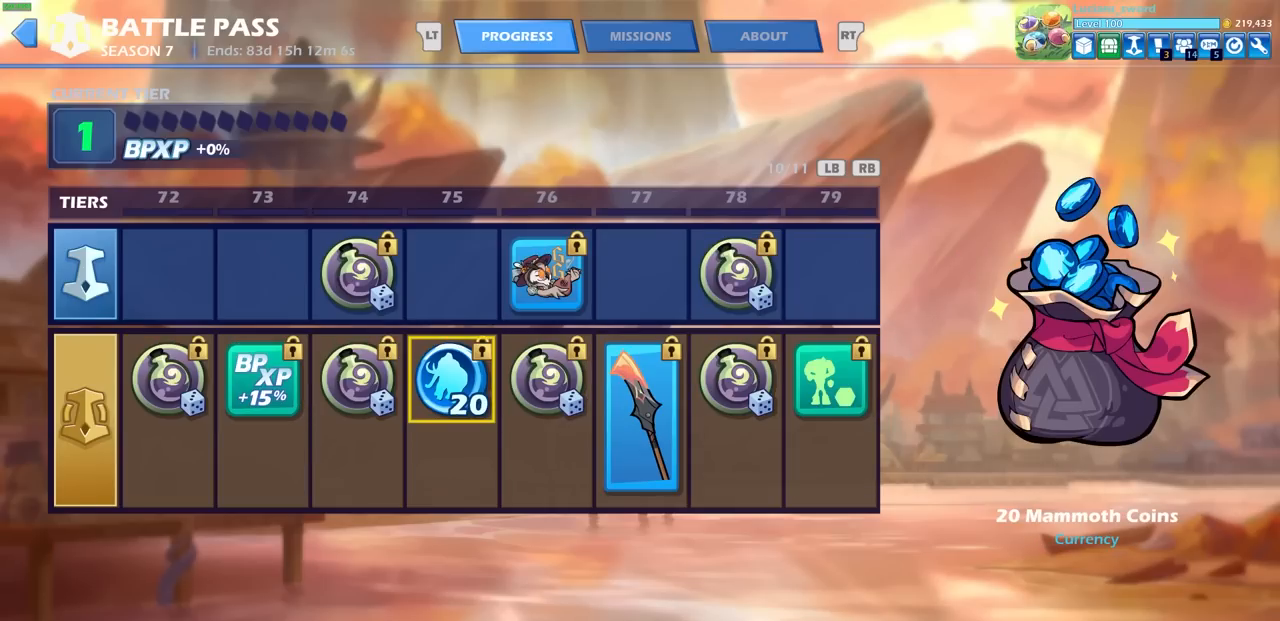
{"buttons": [], "left_stick": "center", "right_stick": "center", "events": [[167, "DPAD_RIGHT", "down"], [283, "DPAD_RIGHT", "up"], [383, "DPAD_RIGHT", "down"], [500, "DPAD_RIGHT", "up"]]}
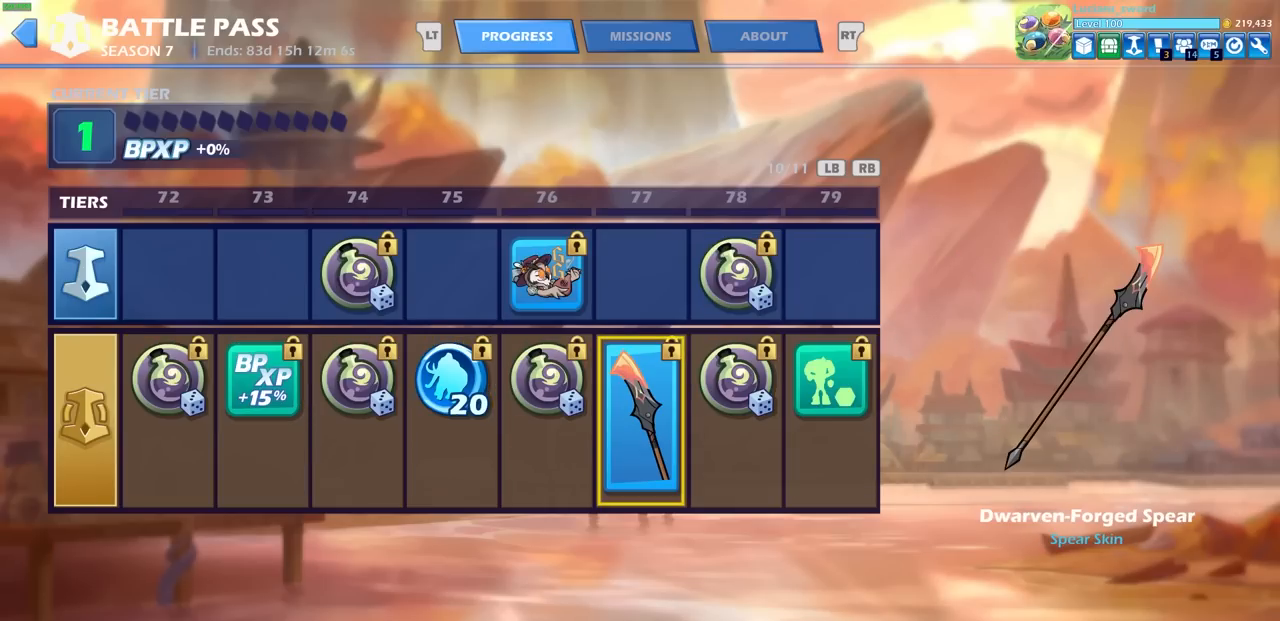
{"buttons": [], "left_stick": "center", "right_stick": "center", "events": [[133, "DPAD_RIGHT", "down"], [233, "DPAD_RIGHT", "up"], [333, "DPAD_RIGHT", "down"], [417, "DPAD_RIGHT", "up"]]}
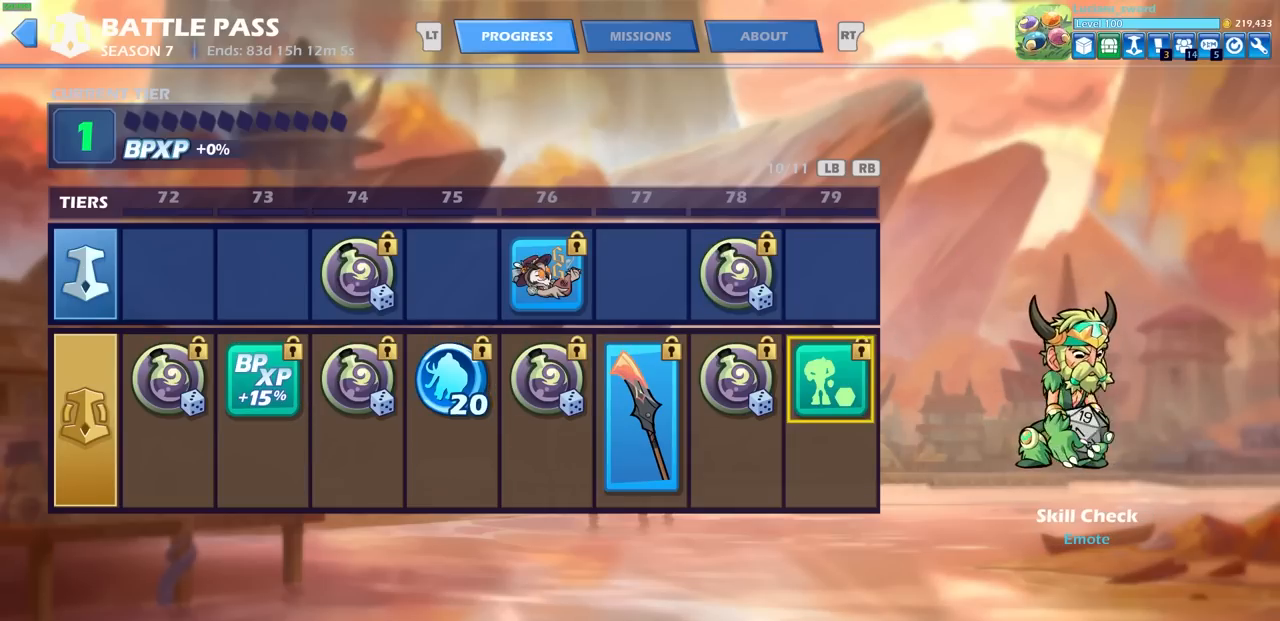
{"buttons": [], "left_stick": "center", "right_stick": "center", "events": []}